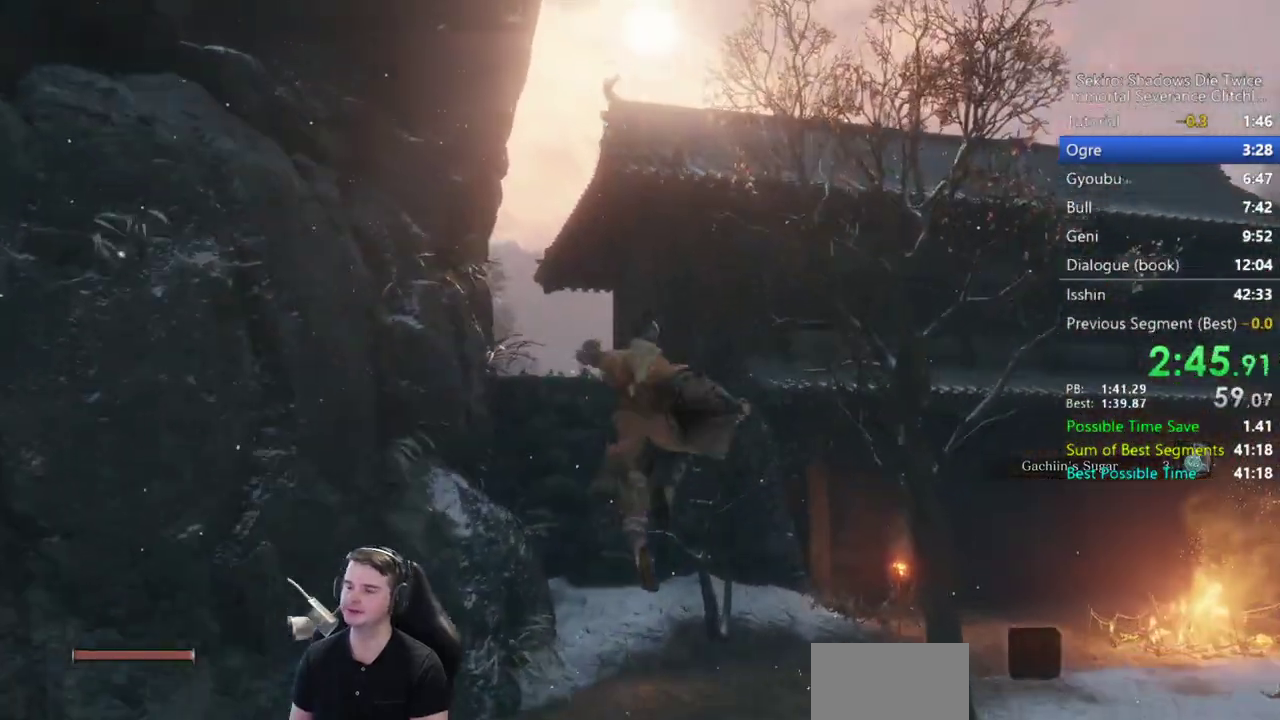
Gameplay with a controller (Xbox layout); each line is a JSON object with the inputs held at the frame after it. "button_events" lists button changes between this image and that frame as [ms after this image, input, new state], when the widget could be followed in between (sticks are given only as held states).
{"buttons": ["B"], "left_stick": "up", "right_stick": "center", "button_events": [[83, "L2", "up"]]}
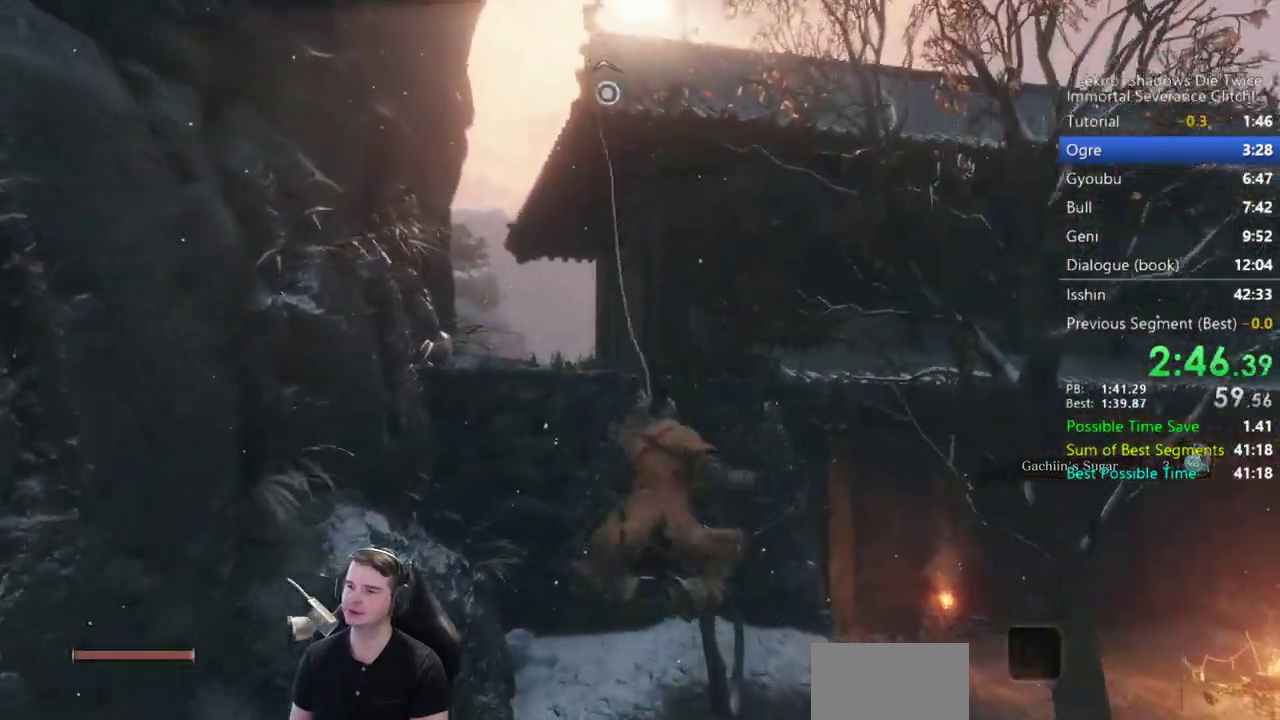
{"buttons": ["B"], "left_stick": "up", "right_stick": "down", "button_events": []}
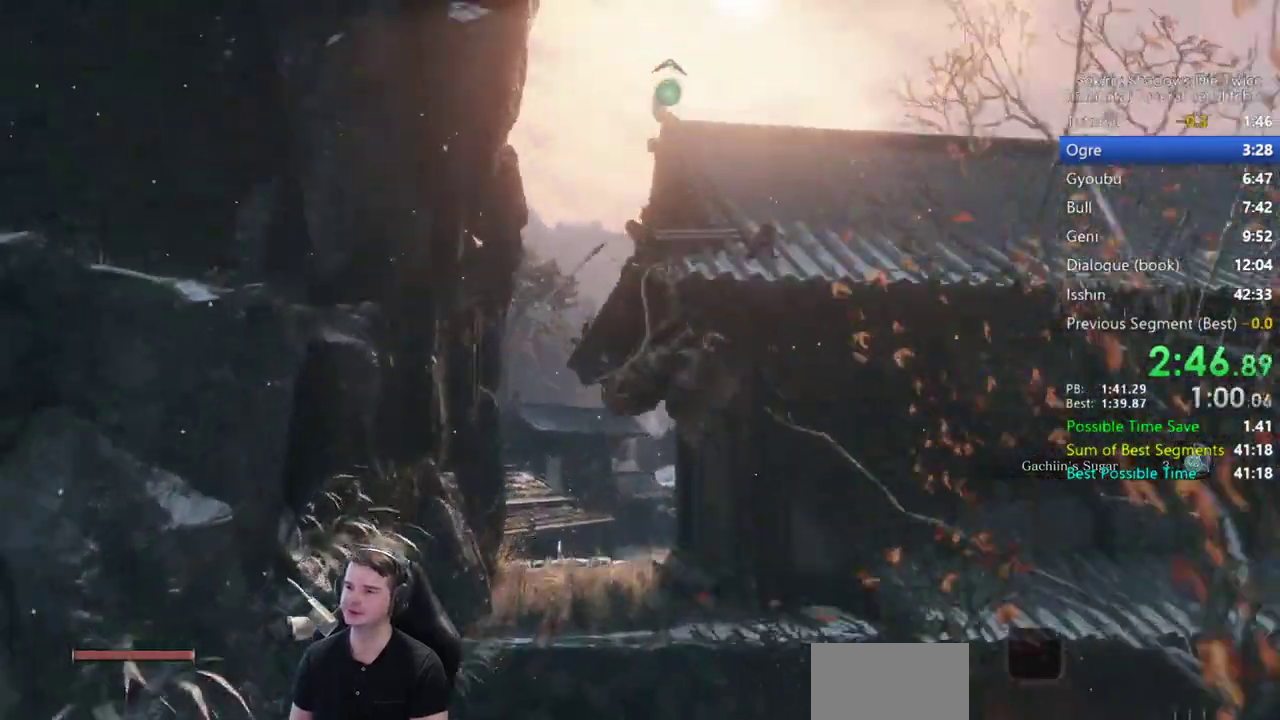
{"buttons": ["B"], "left_stick": "up", "right_stick": "down-left", "button_events": []}
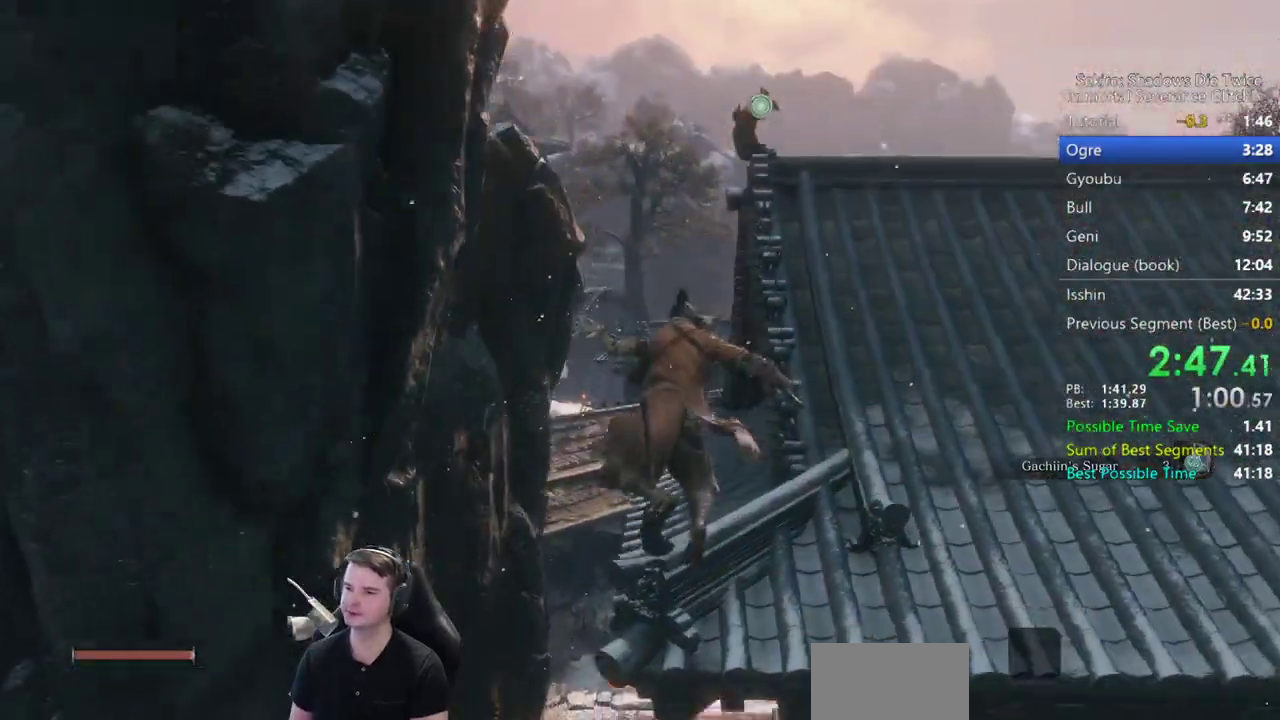
{"buttons": ["B"], "left_stick": "up", "right_stick": "down", "button_events": []}
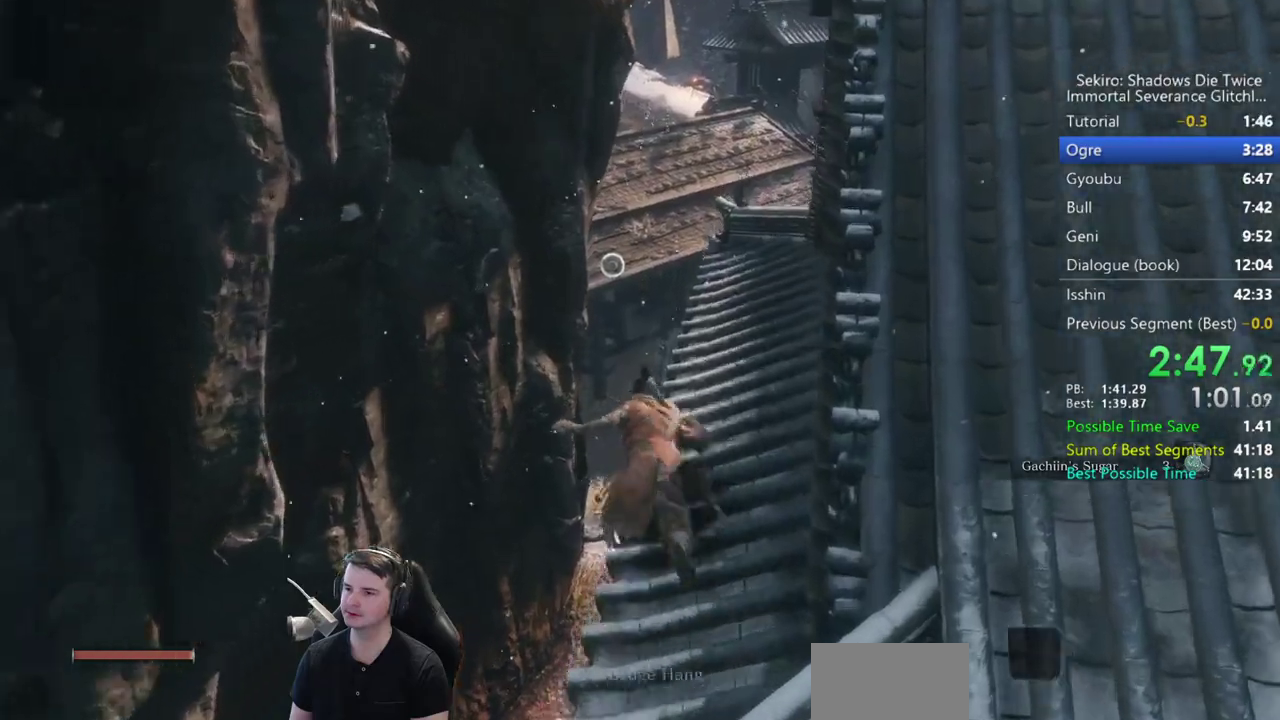
{"buttons": ["B"], "left_stick": "up", "right_stick": "down-left", "button_events": []}
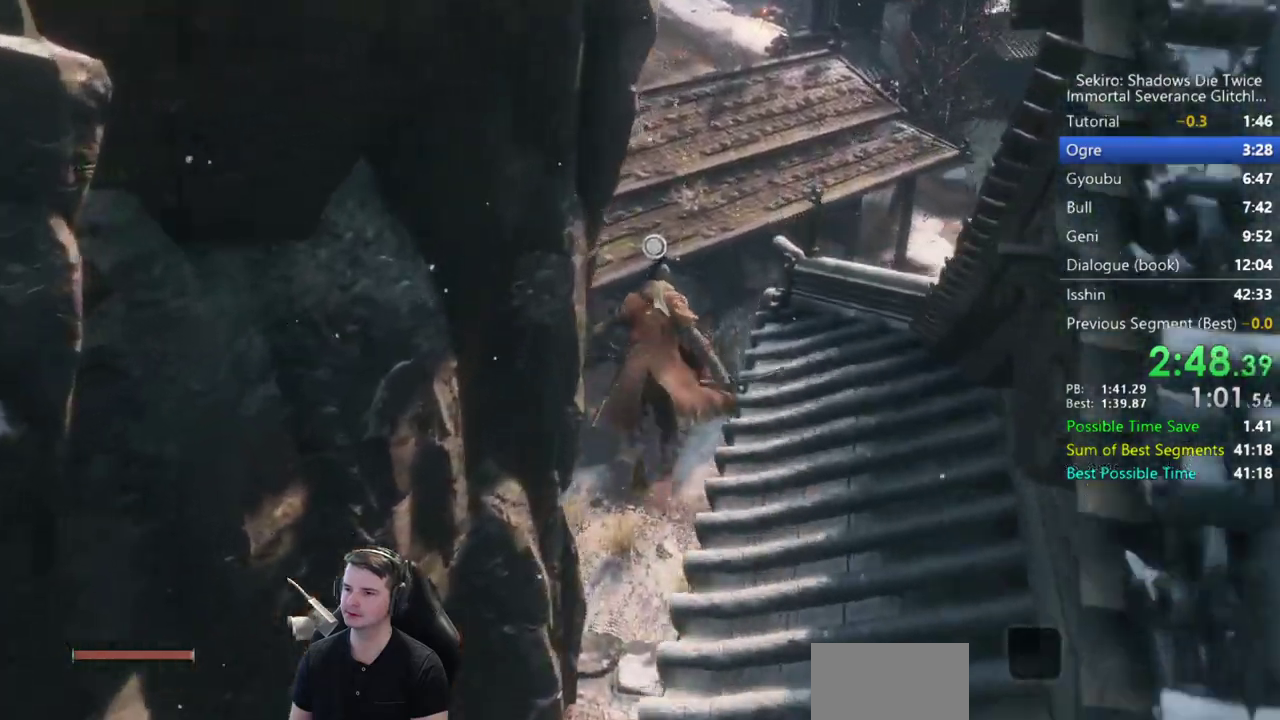
{"buttons": ["B"], "left_stick": "up", "right_stick": "center", "button_events": [[17, "L2", "down"], [150, "L2", "up"]]}
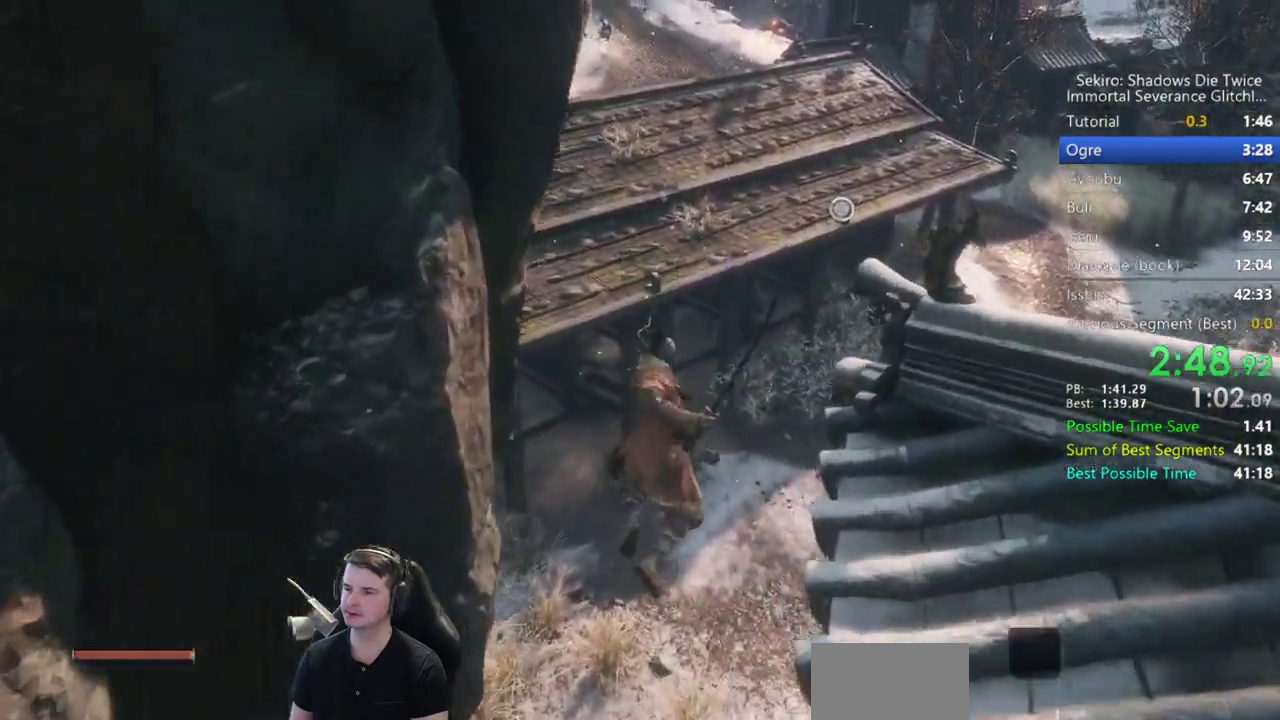
{"buttons": ["B"], "left_stick": "up", "right_stick": "center", "button_events": []}
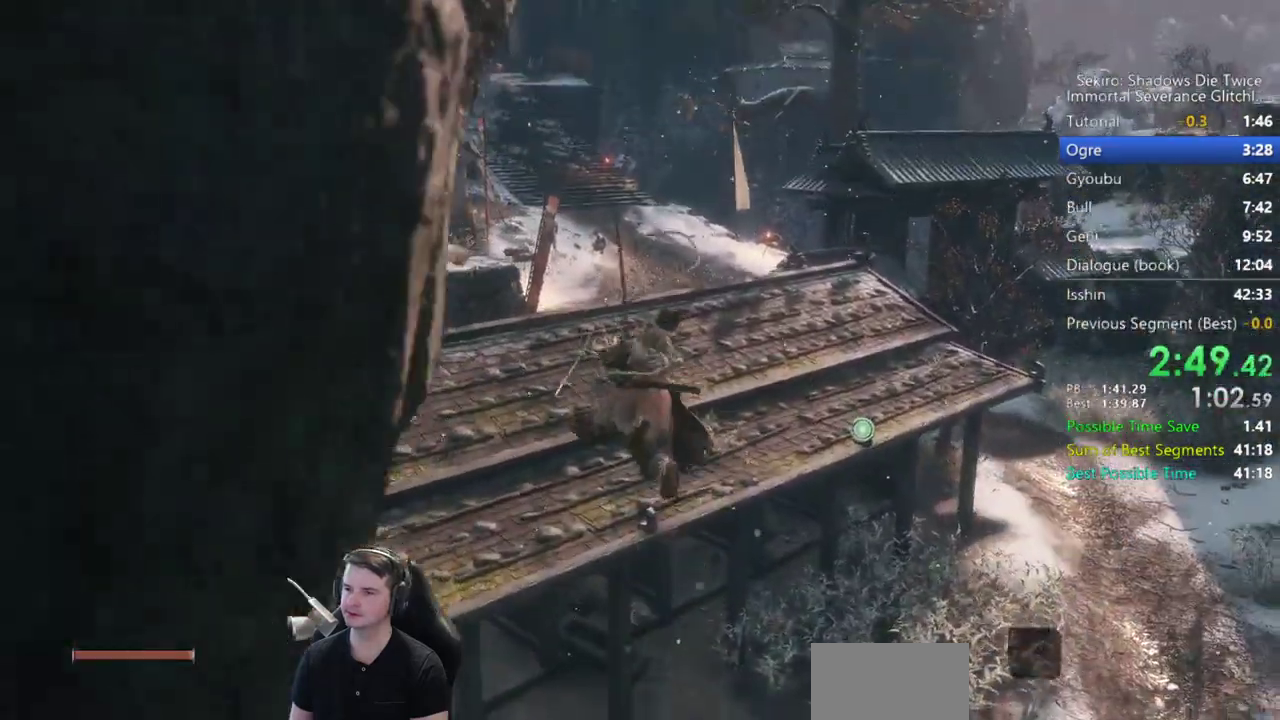
{"buttons": ["B"], "left_stick": "up", "right_stick": "center", "button_events": []}
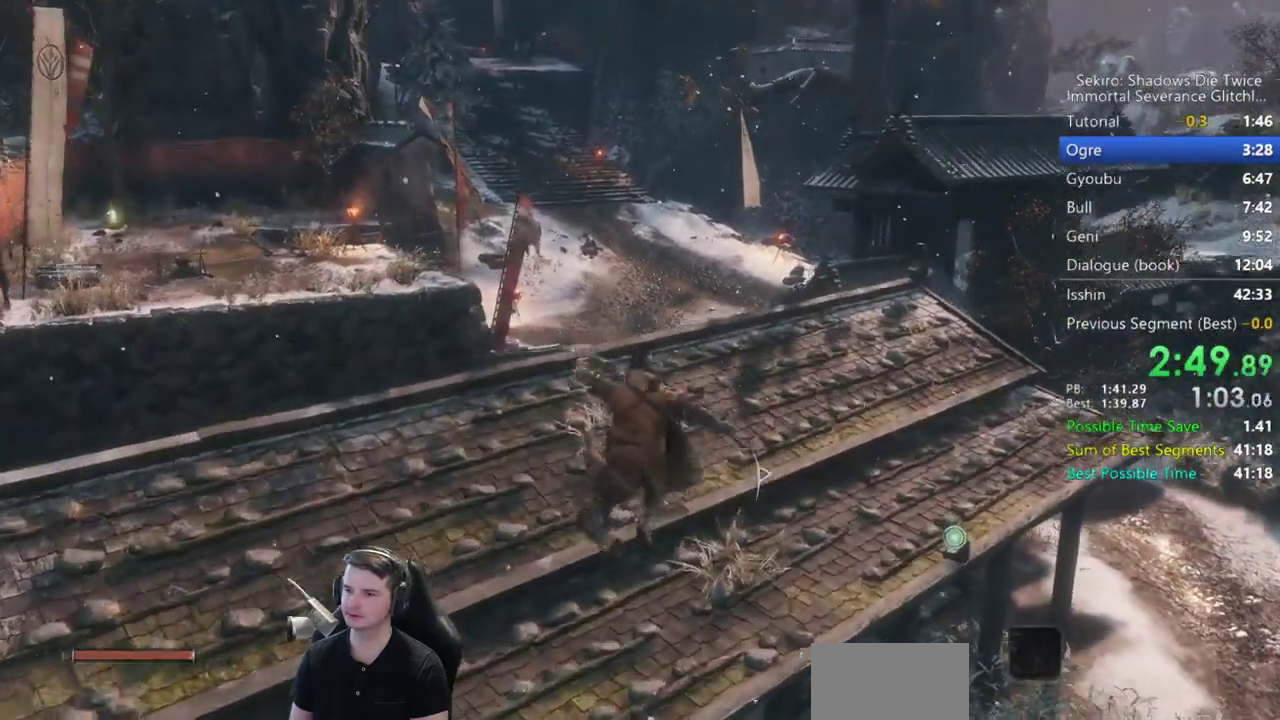
{"buttons": ["B"], "left_stick": "up", "right_stick": "center", "button_events": []}
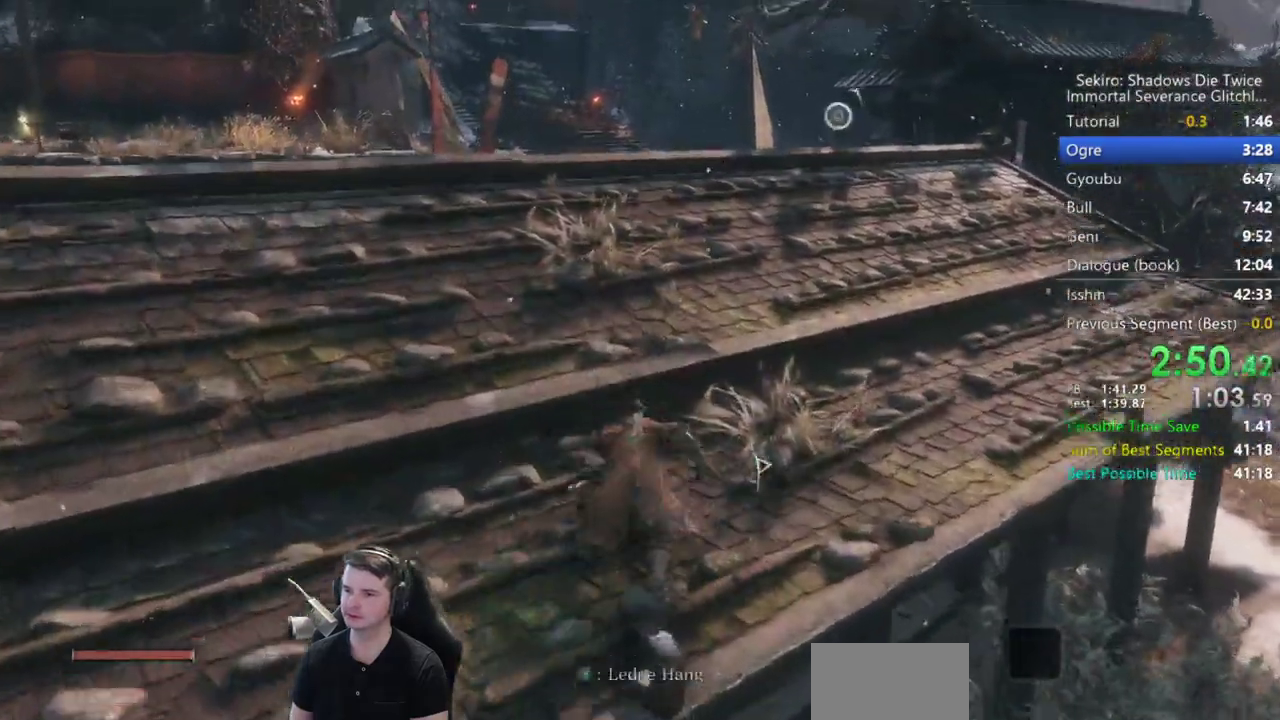
{"buttons": ["B"], "left_stick": "up", "right_stick": "center", "button_events": []}
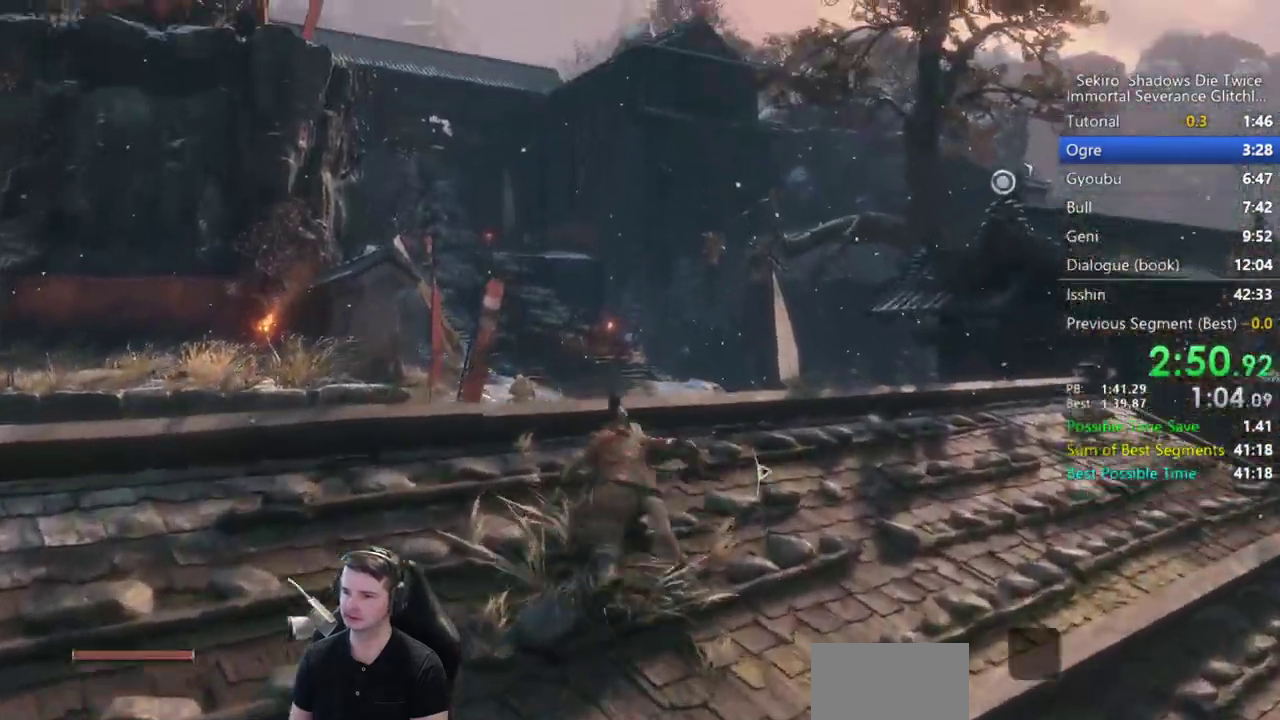
{"buttons": [], "left_stick": "center", "right_stick": "center", "button_events": [[283, "B", "up"]]}
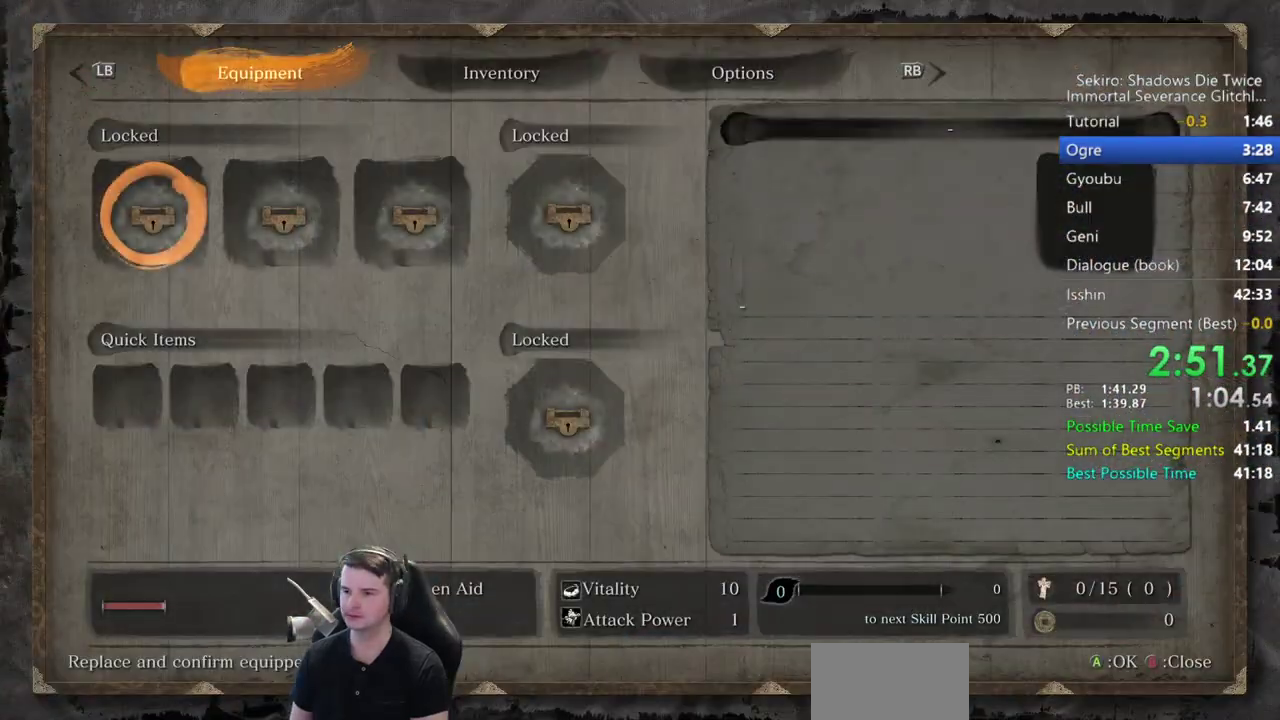
{"buttons": ["A"], "left_stick": "center", "right_stick": "center", "button_events": [[183, "DPAD_DOWN", "down"], [250, "A", "down"], [283, "DPAD_DOWN", "up"], [383, "A", "up"], [383, "DPAD_DOWN", "down"], [450, "DPAD_DOWN", "up"], [483, "A", "down"]]}
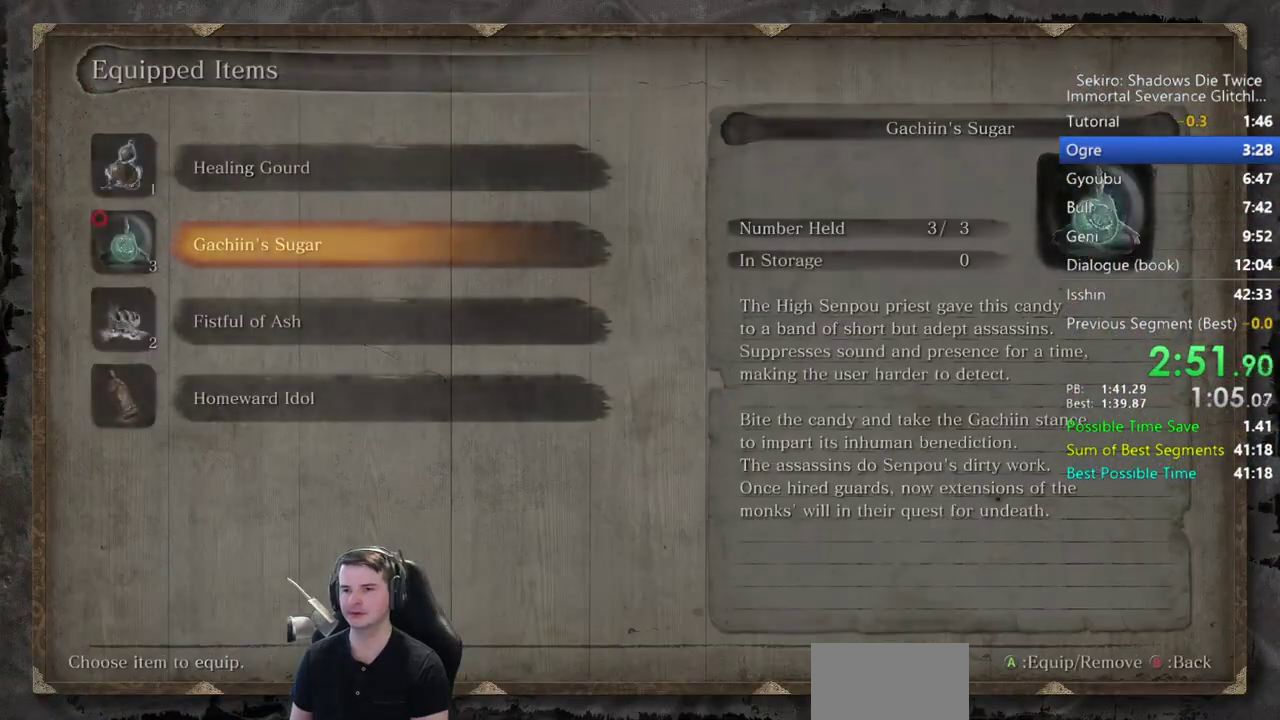
{"buttons": ["B"], "left_stick": "up", "right_stick": "down", "button_events": [[67, "A", "up"], [250, "B", "down"]]}
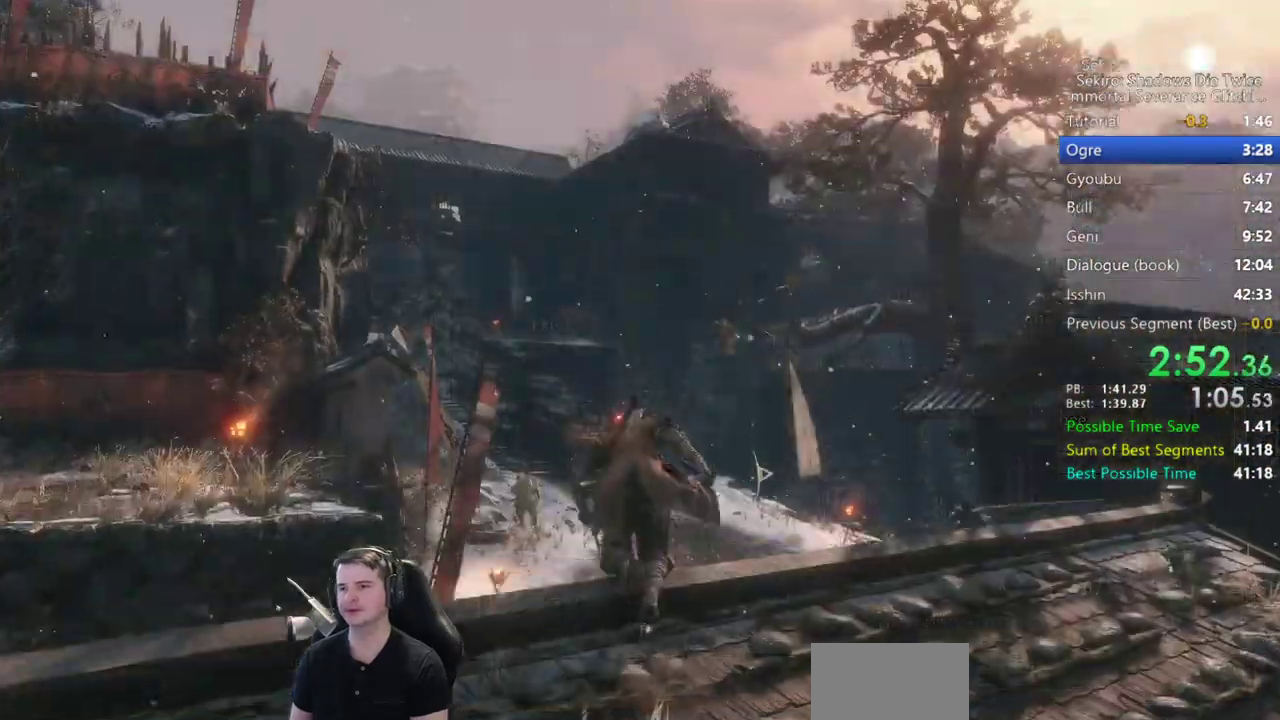
{"buttons": ["B"], "left_stick": "up", "right_stick": "center", "button_events": []}
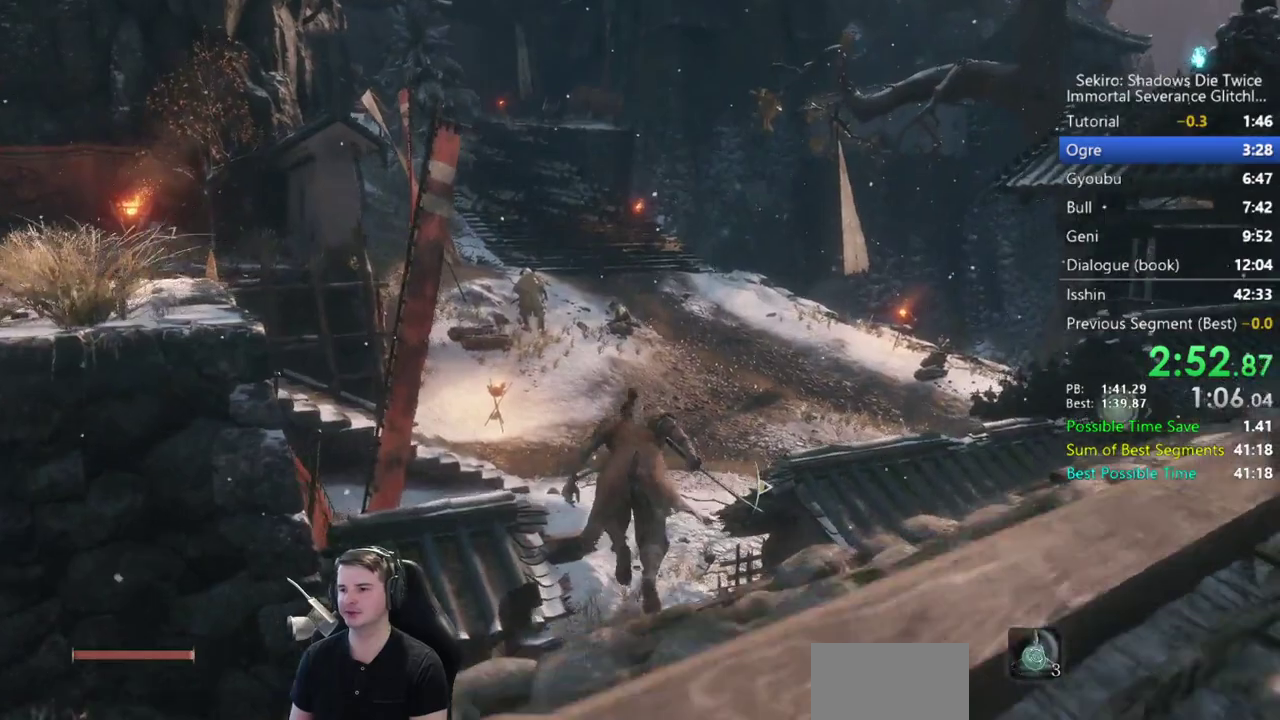
{"buttons": ["B"], "left_stick": "up", "right_stick": "center", "button_events": []}
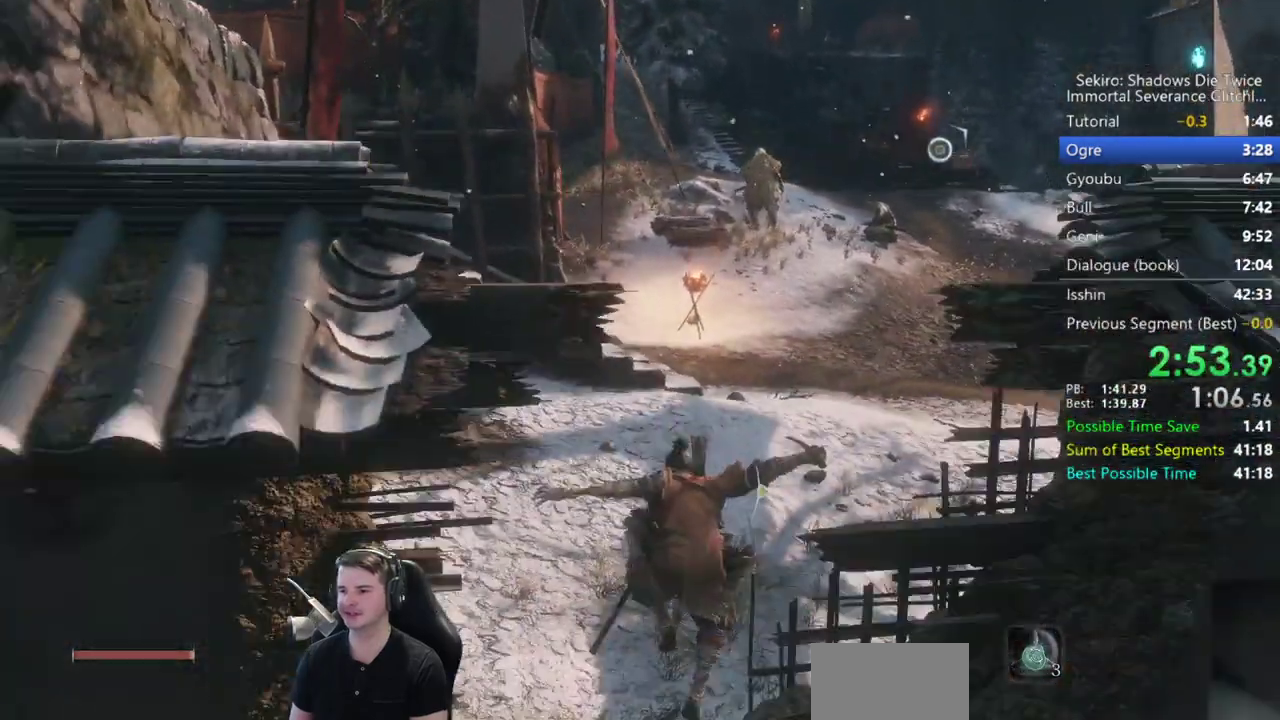
{"buttons": ["B"], "left_stick": "up", "right_stick": "center", "button_events": []}
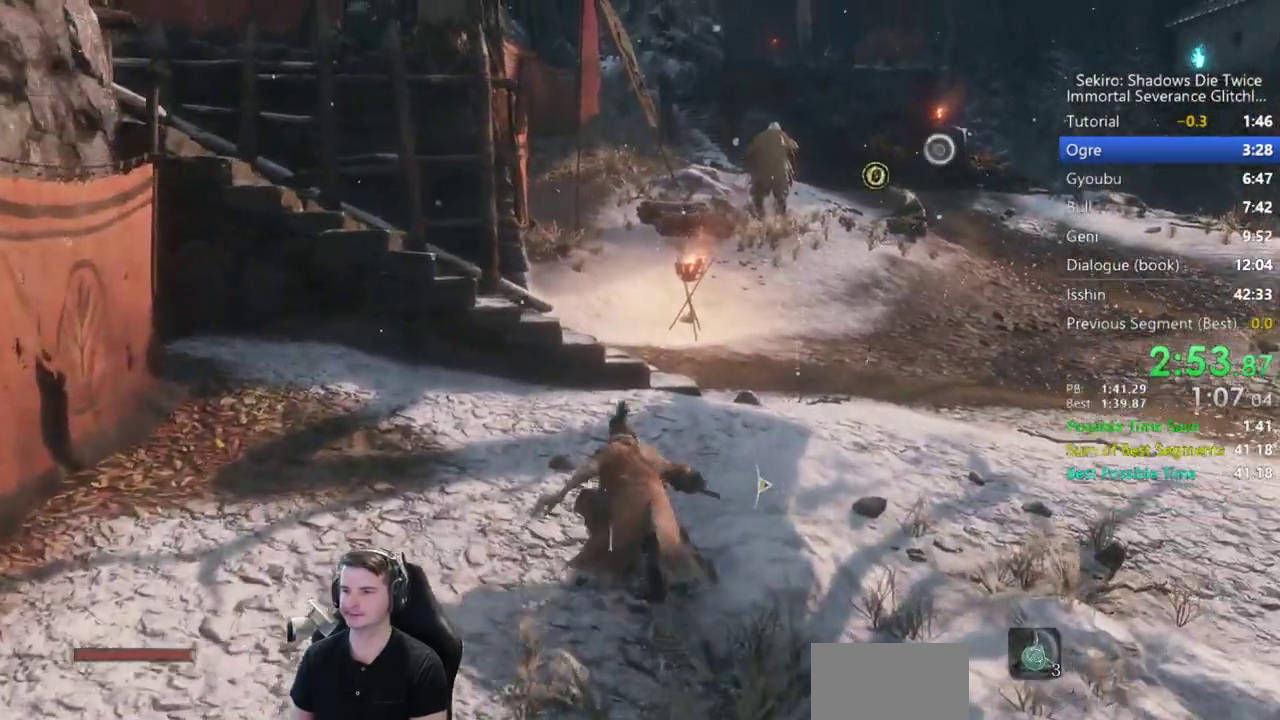
{"buttons": [], "left_stick": "up", "right_stick": "center", "button_events": [[150, "DPAD_UP", "down"], [217, "DPAD_UP", "up"], [317, "DPAD_UP", "down"], [417, "DPAD_UP", "up"], [483, "B", "up"]]}
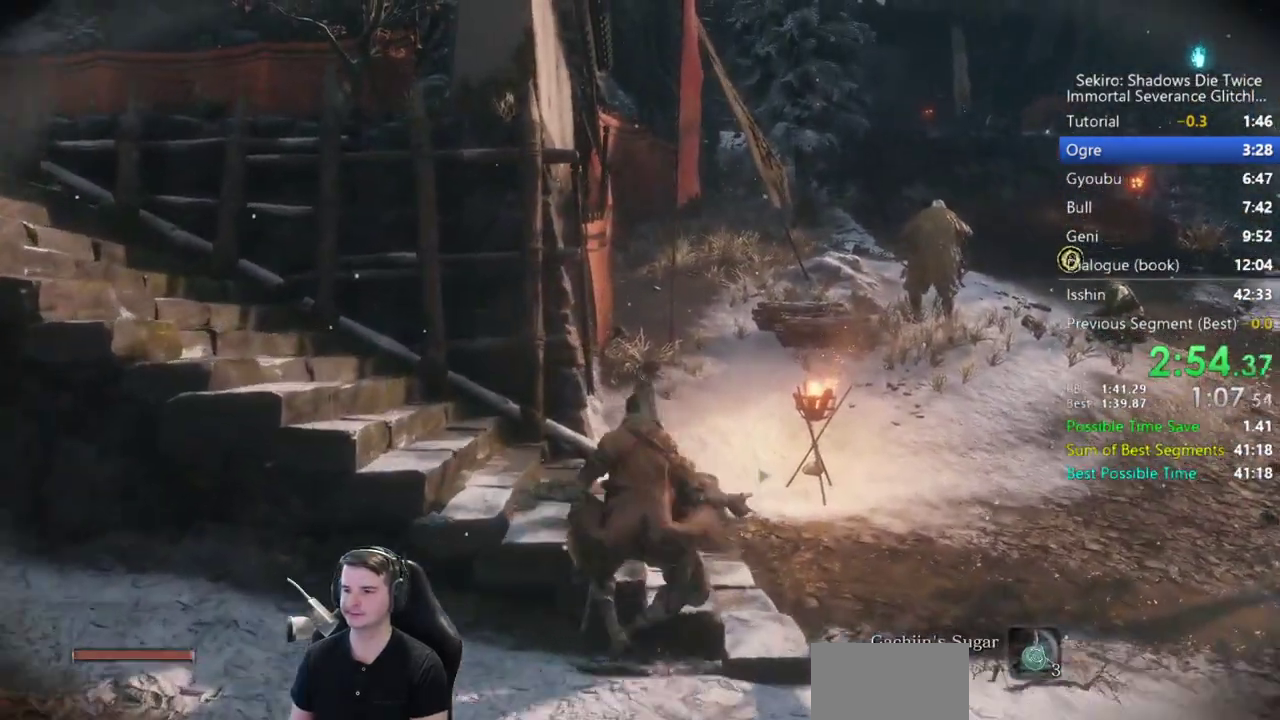
{"buttons": [], "left_stick": "up", "right_stick": "center", "button_events": []}
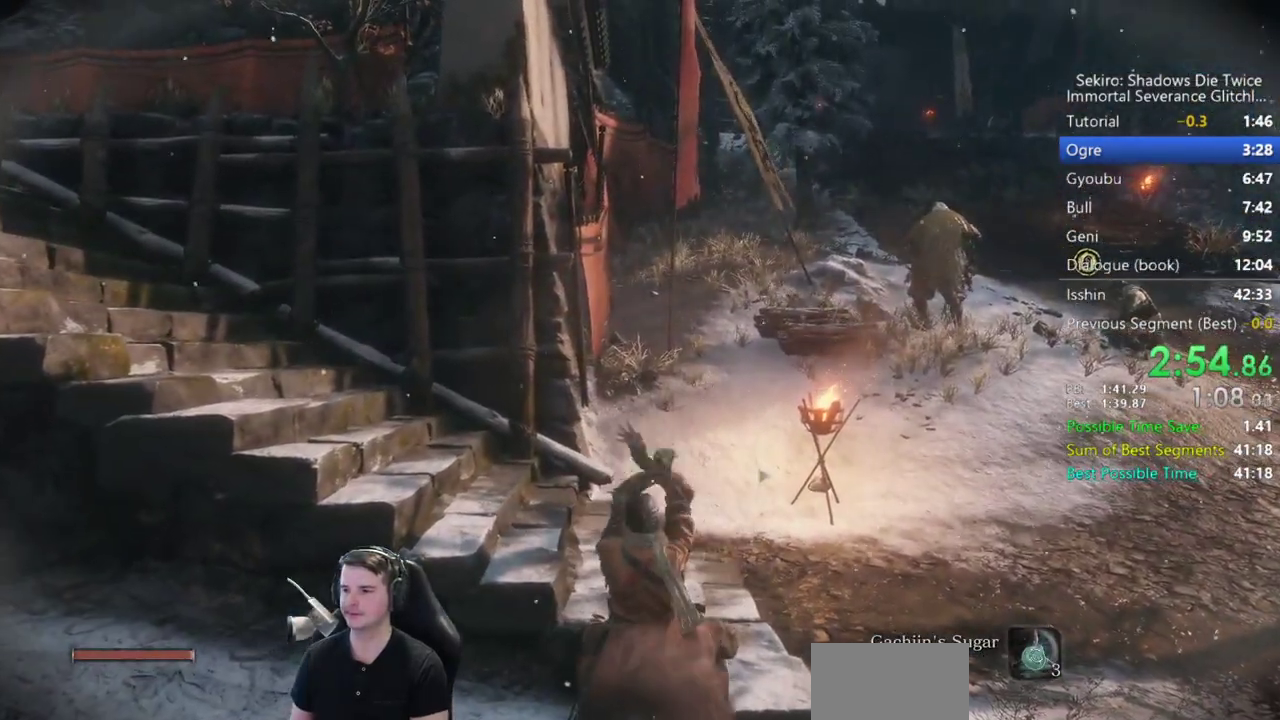
{"buttons": [], "left_stick": "up", "right_stick": "center", "button_events": []}
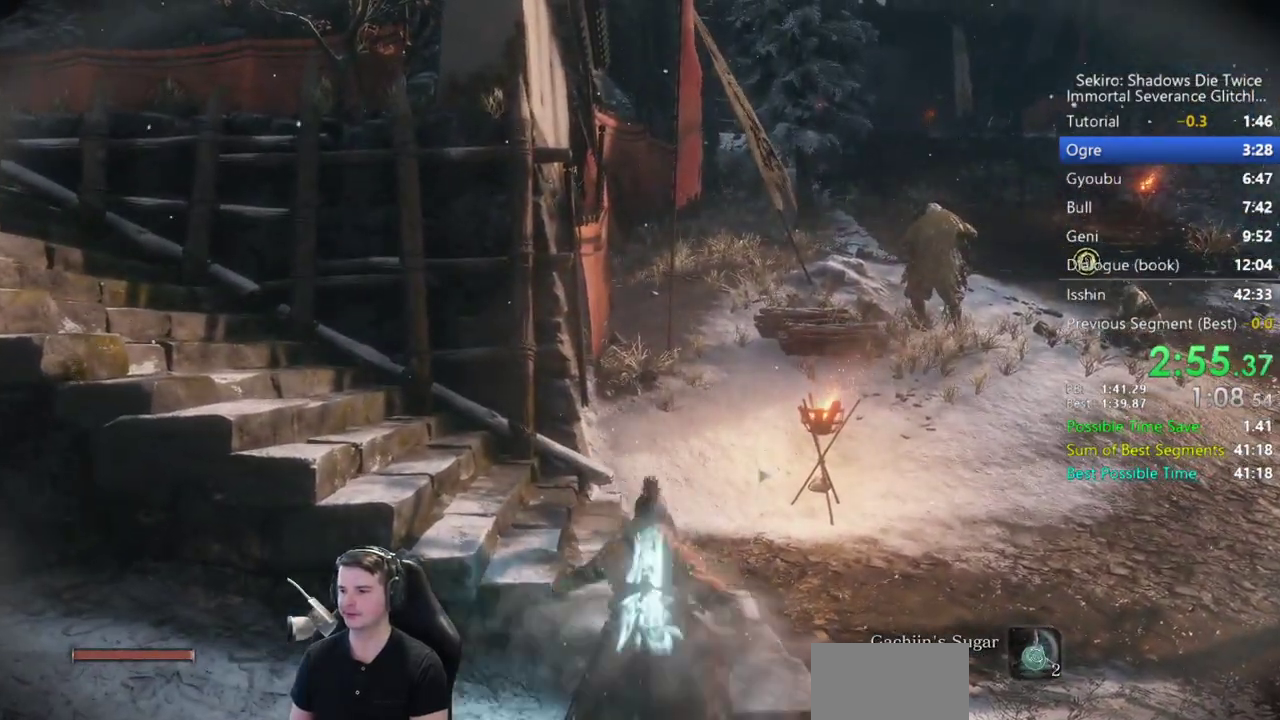
{"buttons": [], "left_stick": "up", "right_stick": "center", "button_events": []}
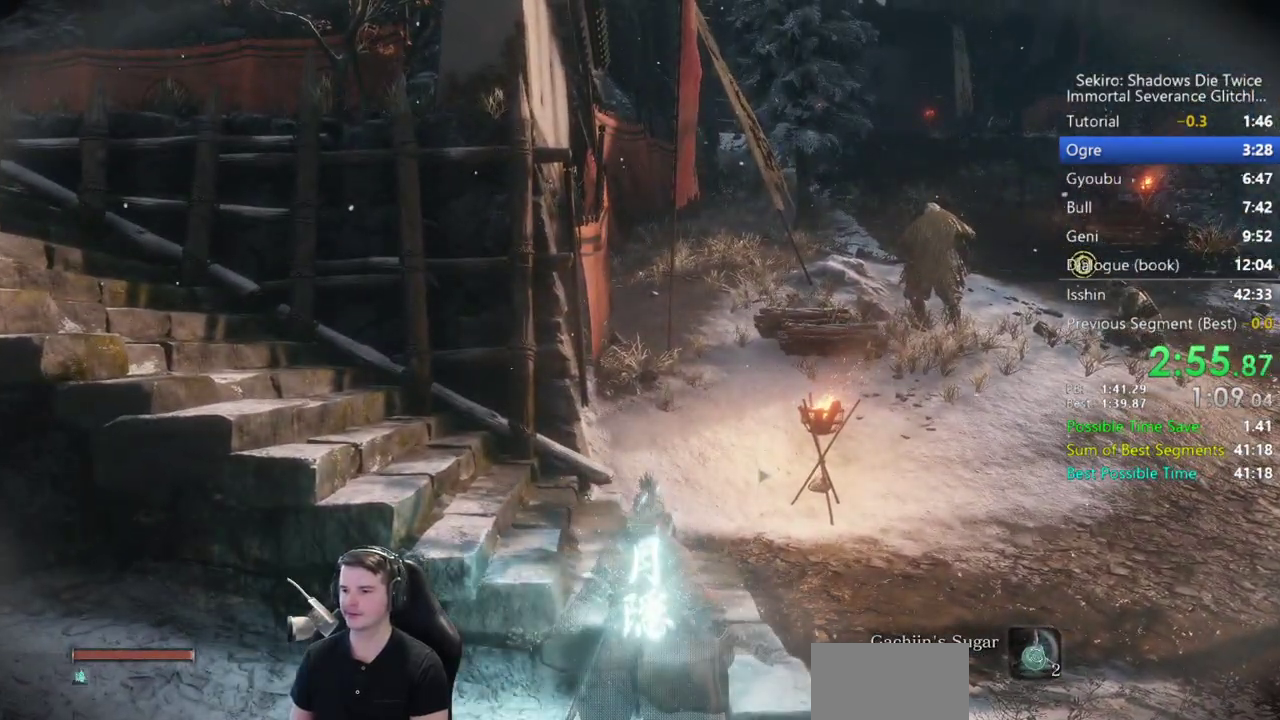
{"buttons": [], "left_stick": "up", "right_stick": "center", "button_events": []}
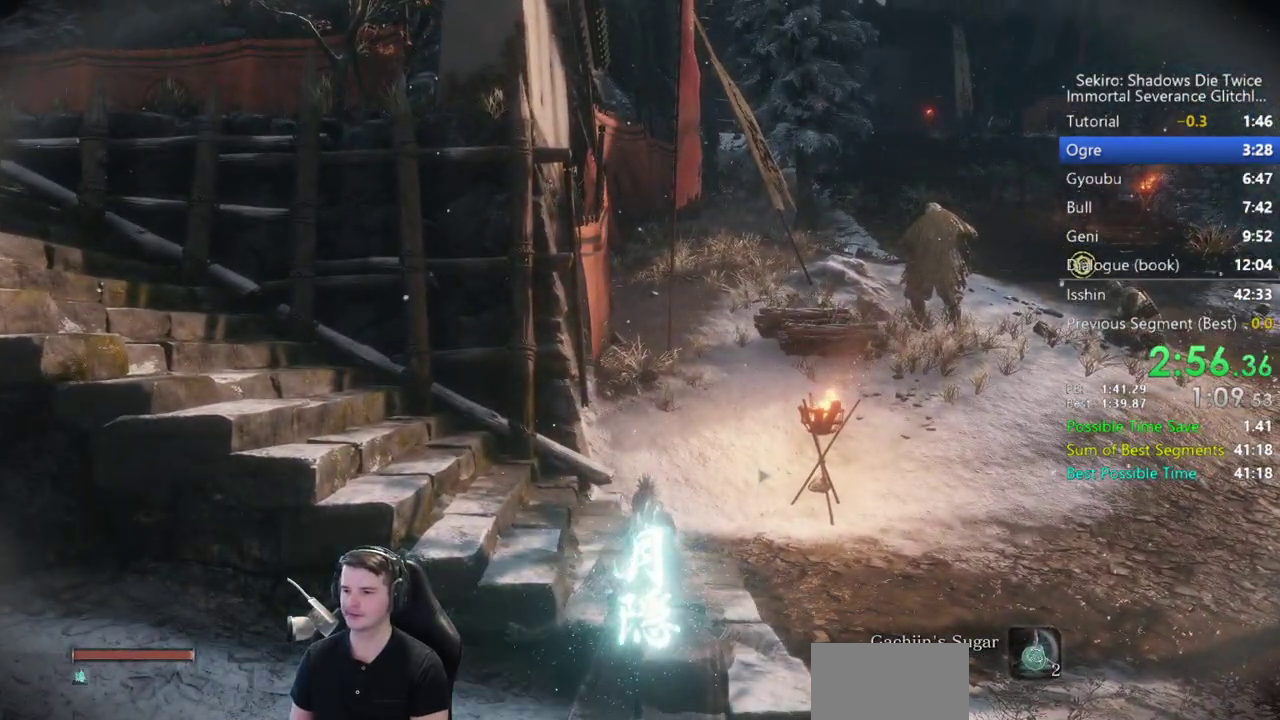
{"buttons": ["B"], "left_stick": "up", "right_stick": "center", "button_events": [[333, "B", "down"]]}
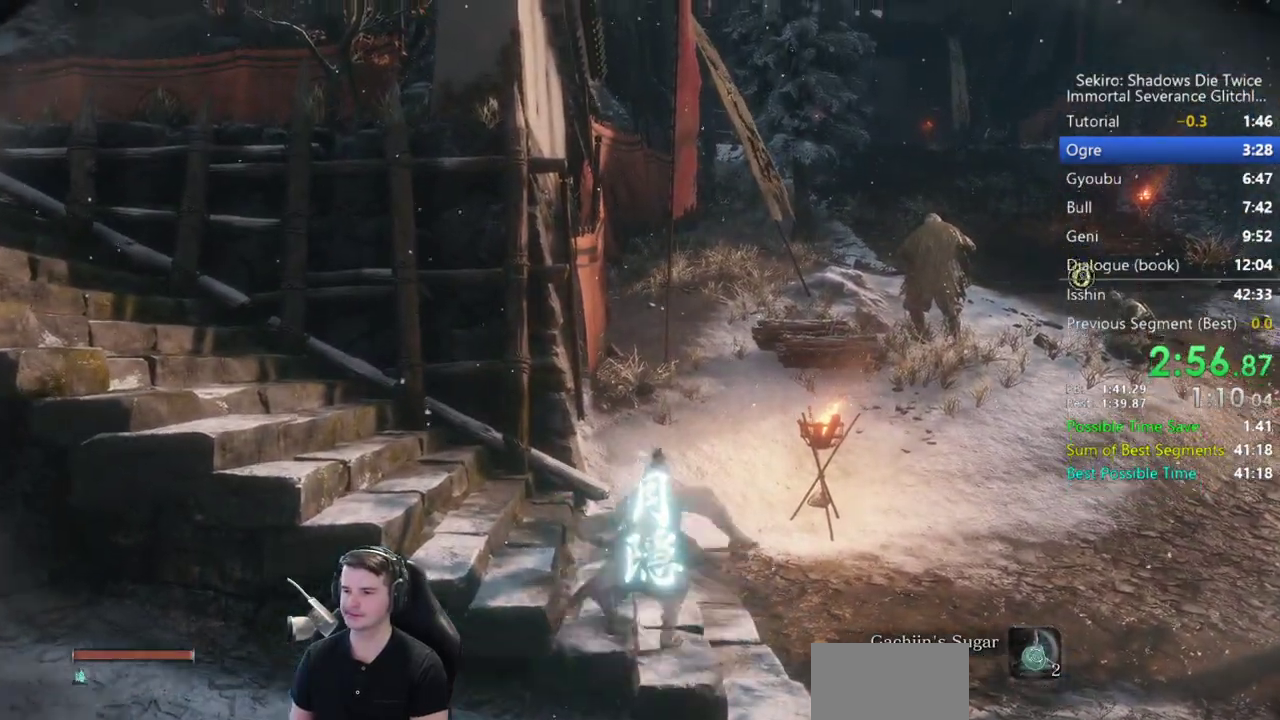
{"buttons": ["B"], "left_stick": "up", "right_stick": "down", "button_events": []}
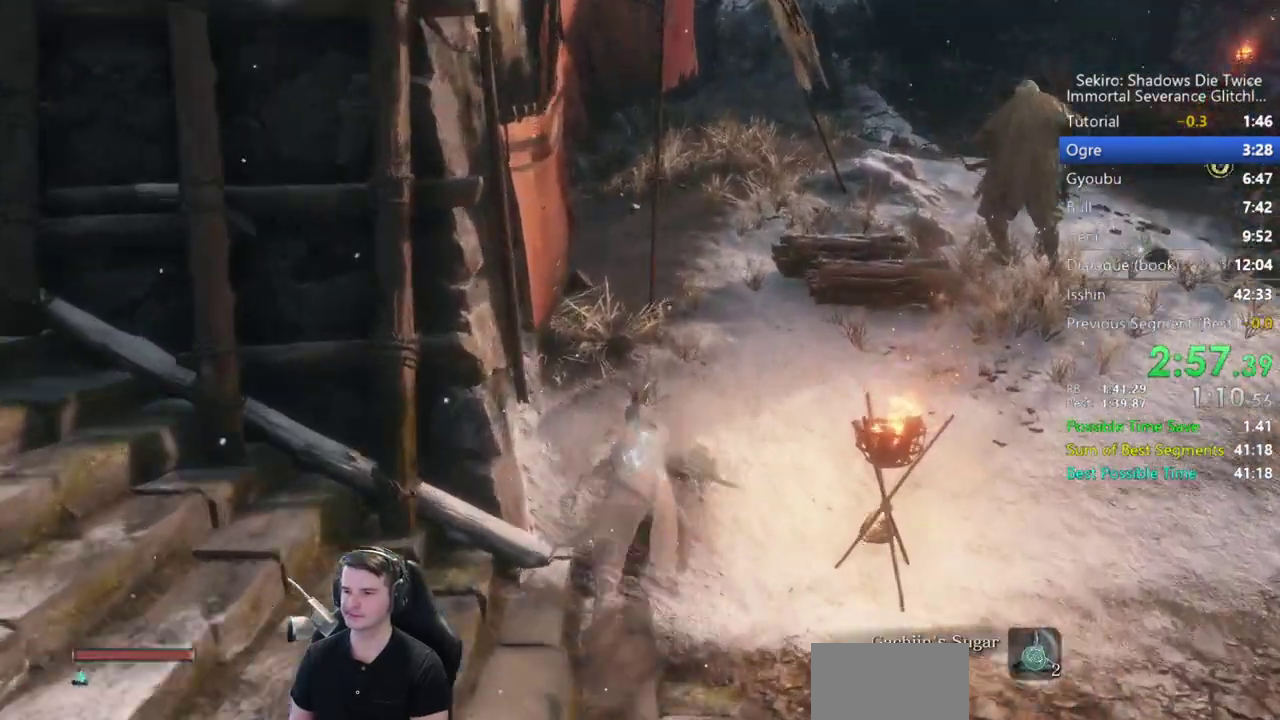
{"buttons": [], "left_stick": "up", "right_stick": "center", "button_events": [[317, "A", "down"], [350, "B", "up"], [417, "A", "up"]]}
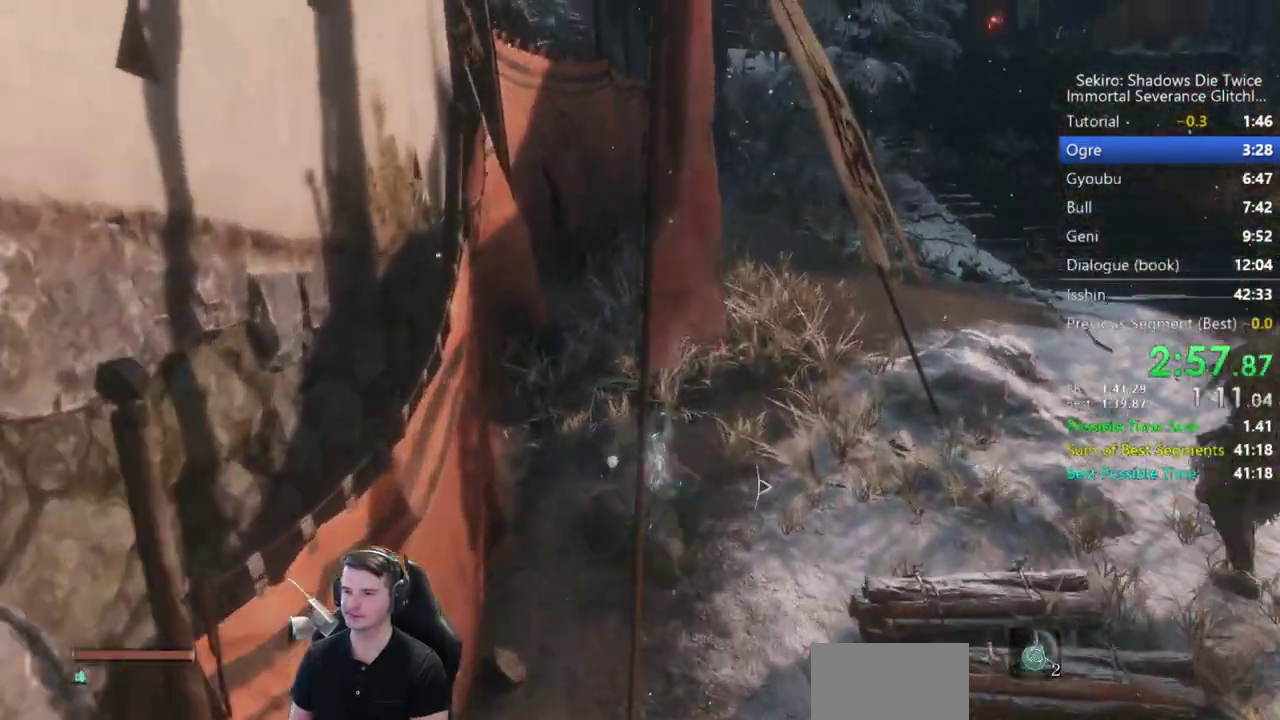
{"buttons": [], "left_stick": "up", "right_stick": "center", "button_events": [[17, "X", "down"], [317, "X", "up"]]}
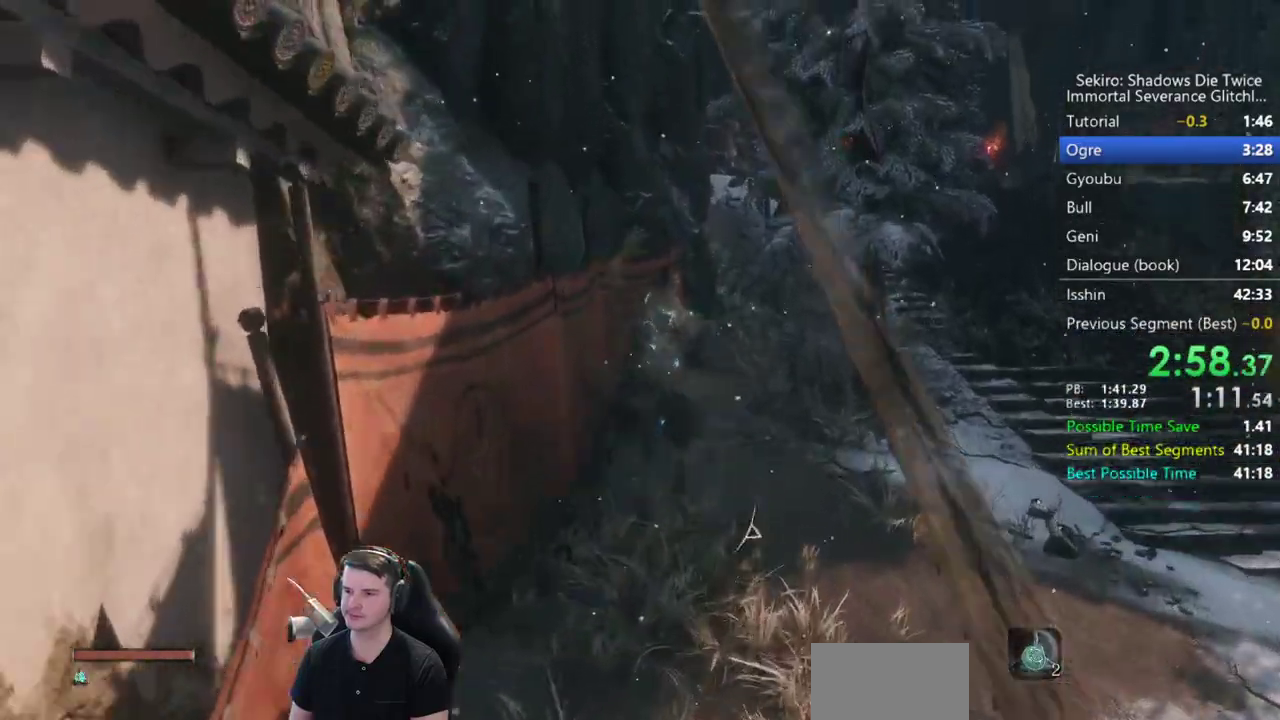
{"buttons": ["B"], "left_stick": "up", "right_stick": "center", "button_events": [[117, "B", "down"]]}
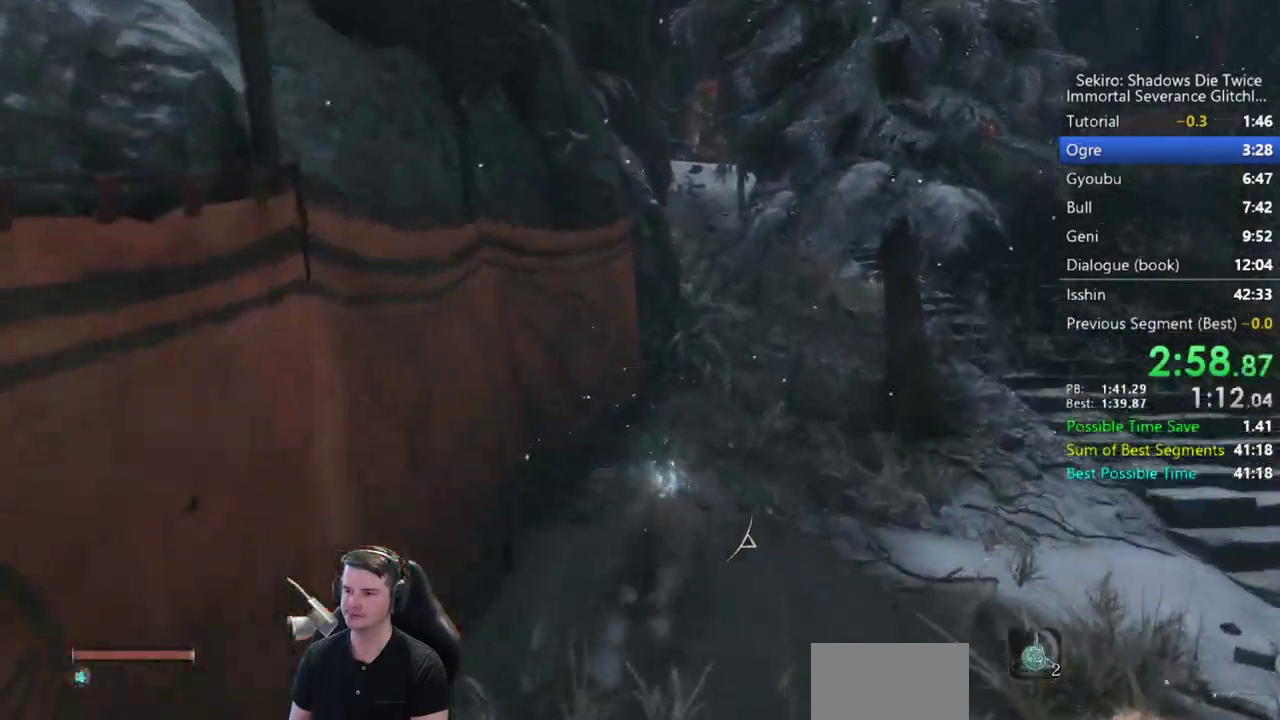
{"buttons": ["B"], "left_stick": "up", "right_stick": "center", "button_events": []}
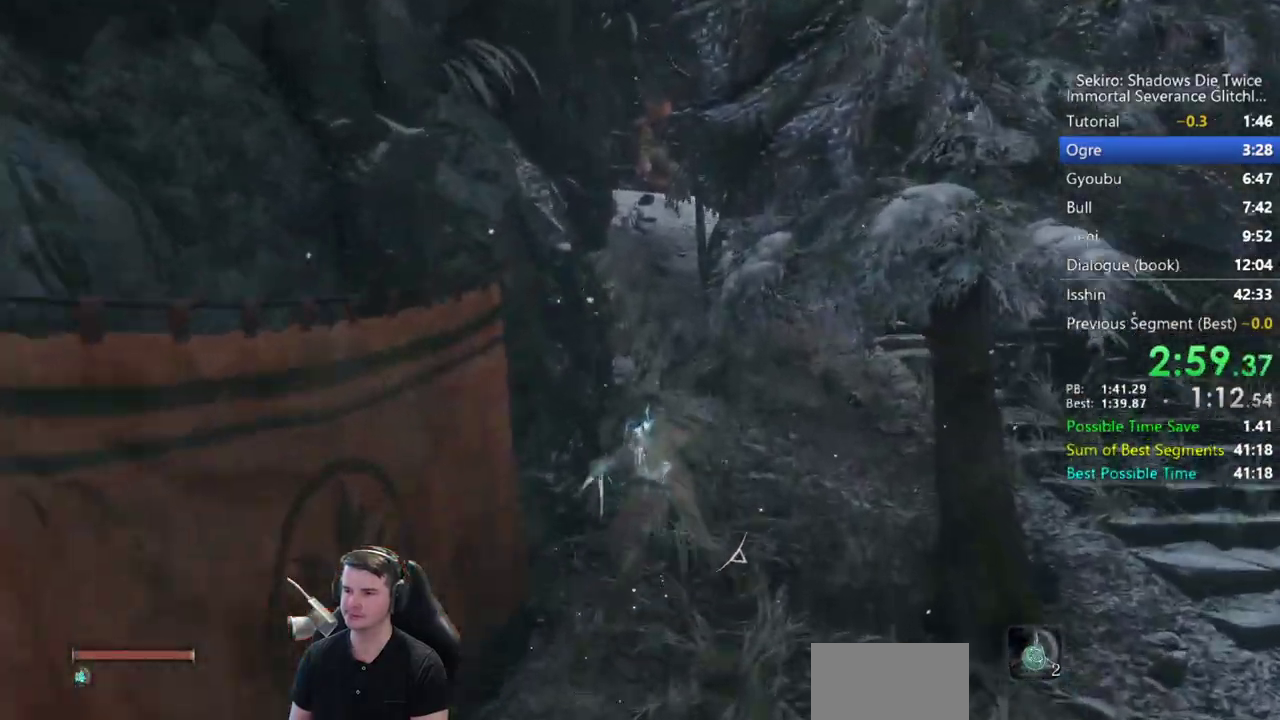
{"buttons": ["B"], "left_stick": "up", "right_stick": "center", "button_events": []}
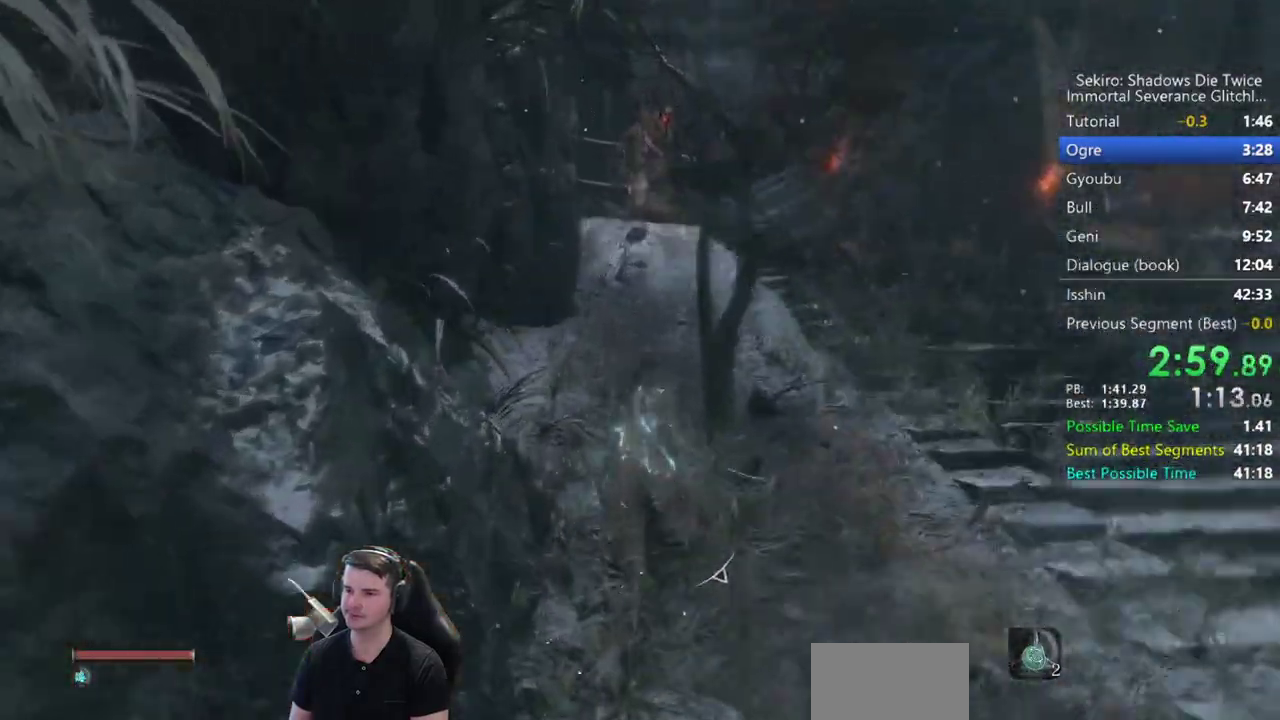
{"buttons": ["B"], "left_stick": "up", "right_stick": "center", "button_events": []}